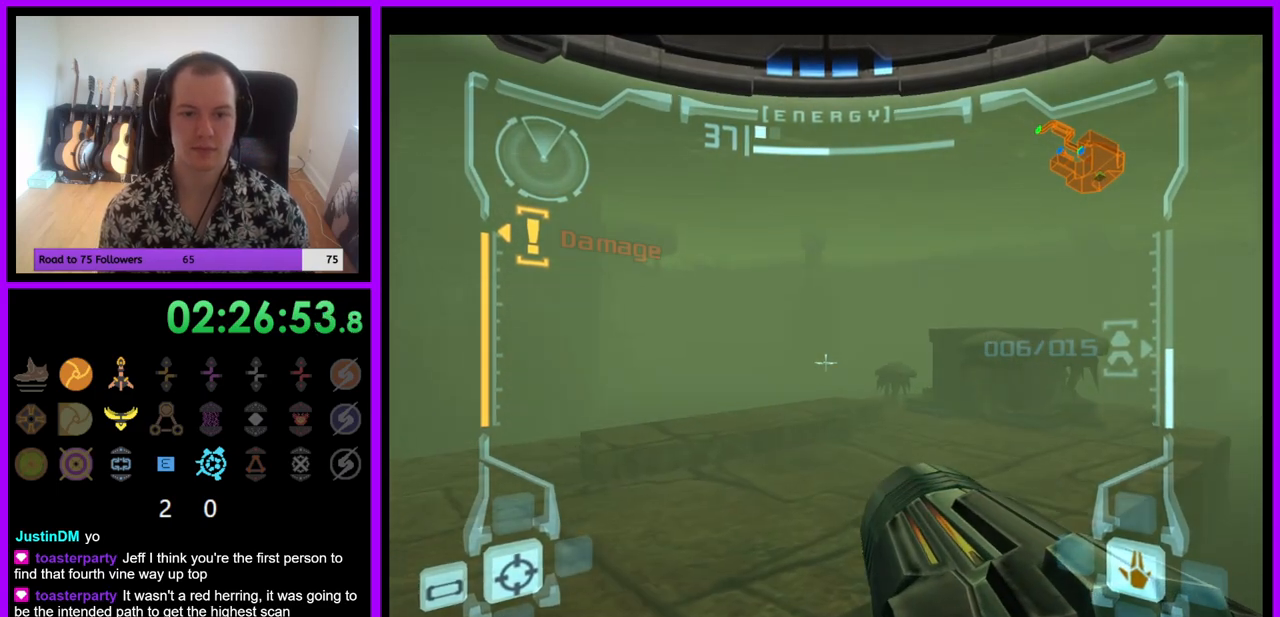
Gameplay with a controller (Nintendo layout); each line is a JSON object with the inputs held at the frame after it. "events" lists button and stick changes between this image and that frame as [ms after this image, input, new state], when the widget could be followed in between. Not read: L3 R3.
{"buttons": ["B", "L1"], "left_stick": "center", "right_stick": "center", "events": [[17, "B", "up"], [33, "left_stick", "up-right"], [117, "B", "down"], [150, "left_stick", "right"], [183, "B", "up"], [267, "B", "down"], [317, "left_stick", "center"], [367, "B", "up"], [450, "B", "down"]]}
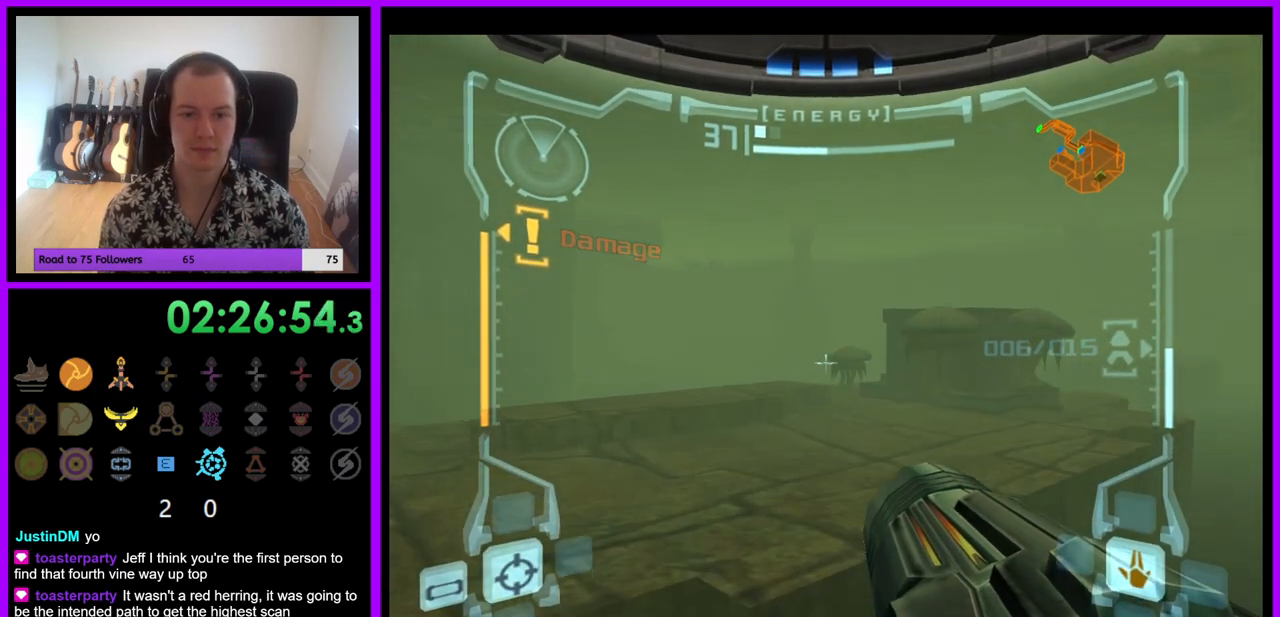
{"buttons": ["B", "L1"], "left_stick": "up", "right_stick": "center", "events": [[17, "B", "up"], [67, "left_stick", "up"], [117, "B", "down"], [200, "B", "up"], [300, "B", "down"], [383, "B", "up"], [483, "B", "down"]]}
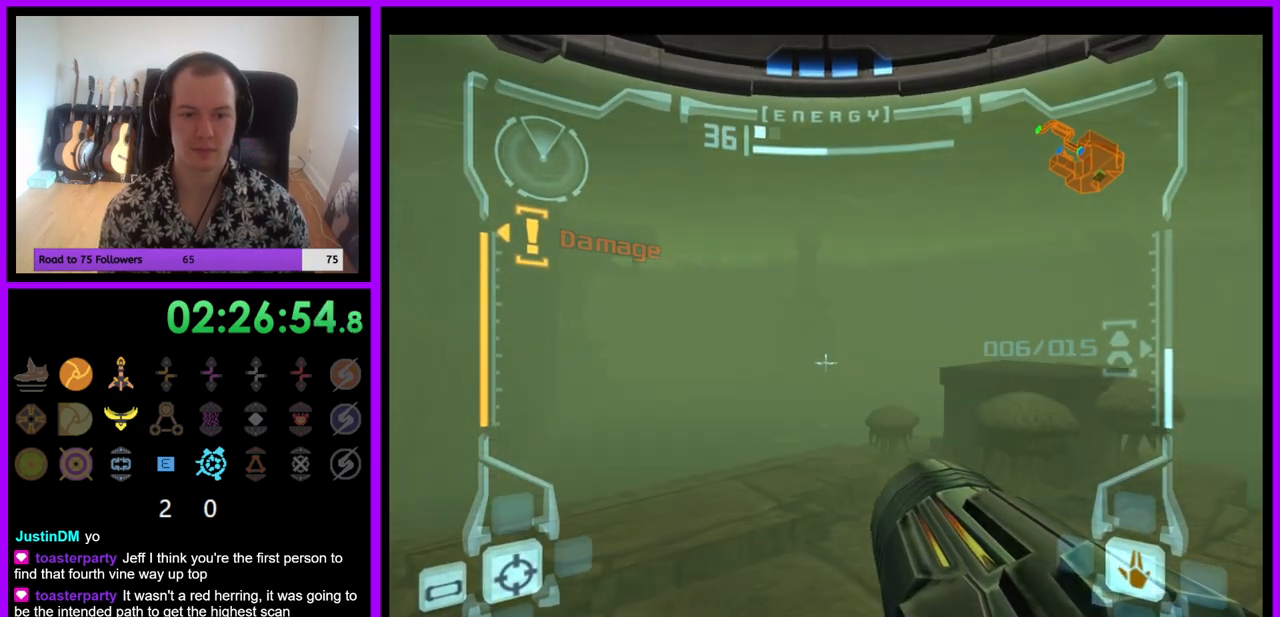
{"buttons": ["L1"], "left_stick": "center", "right_stick": "center", "events": [[50, "B", "up"], [150, "B", "down"], [233, "B", "up"], [333, "B", "down"], [400, "B", "up"], [450, "left_stick", "center"]]}
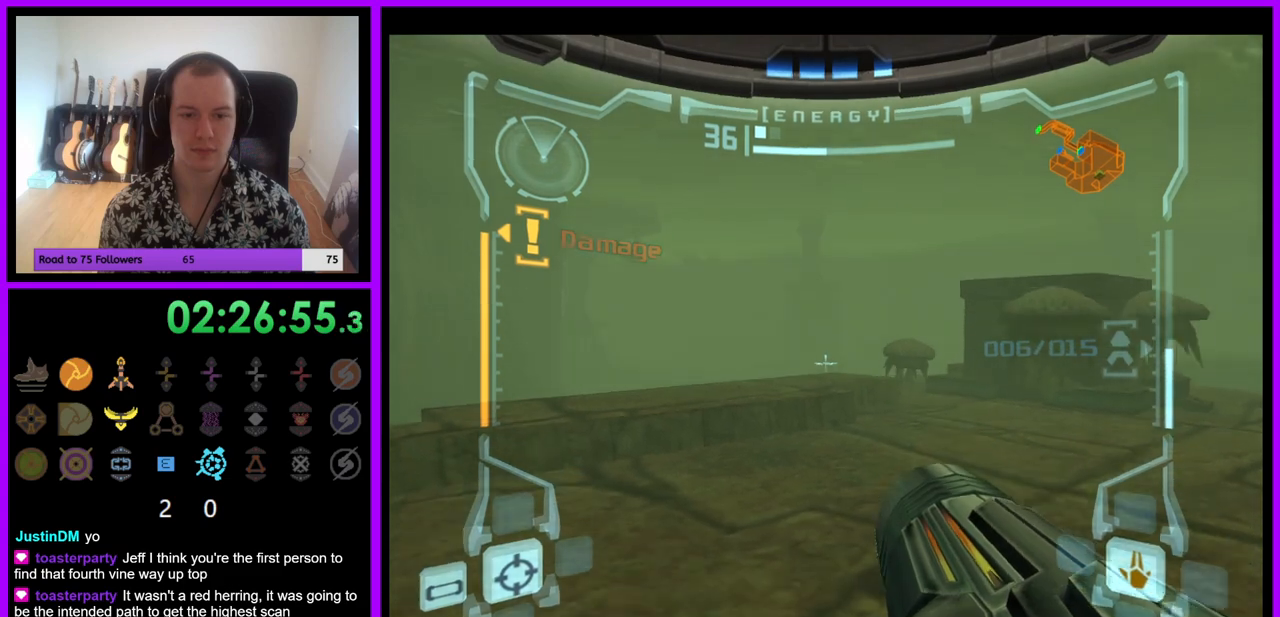
{"buttons": ["L1"], "left_stick": "right", "right_stick": "center", "events": [[33, "left_stick", "right"], [83, "B", "down"], [183, "B", "up"]]}
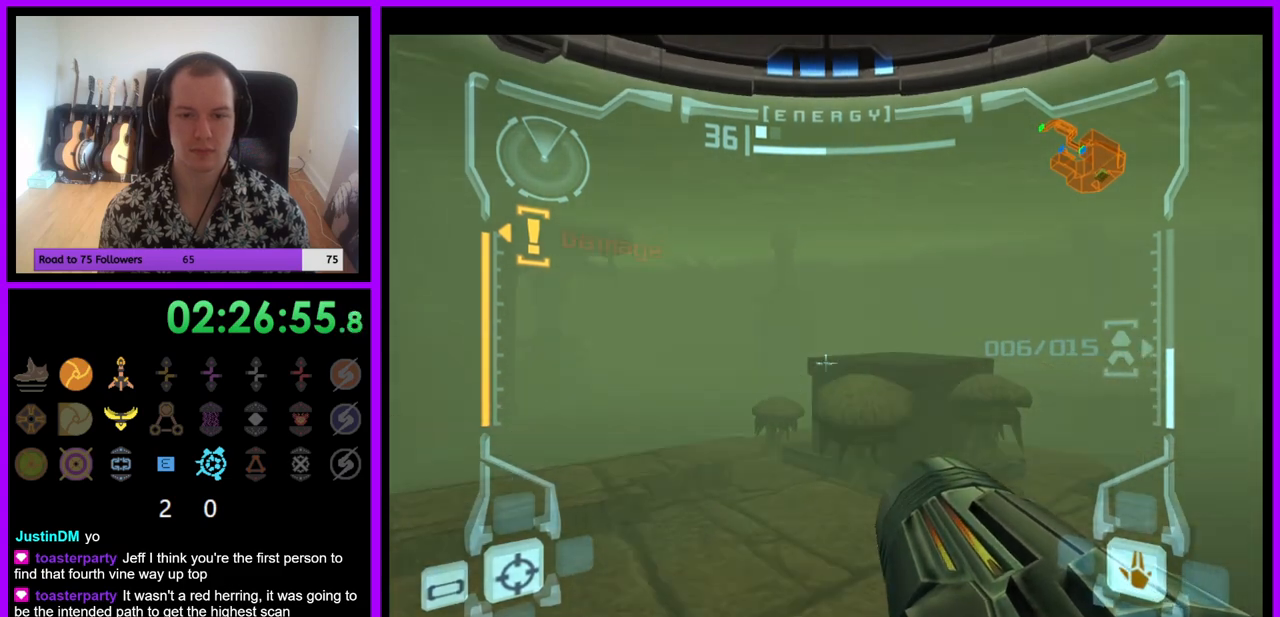
{"buttons": ["L1"], "left_stick": "right", "right_stick": "center", "events": [[50, "B", "down"], [167, "B", "up"], [300, "B", "down"], [383, "B", "up"]]}
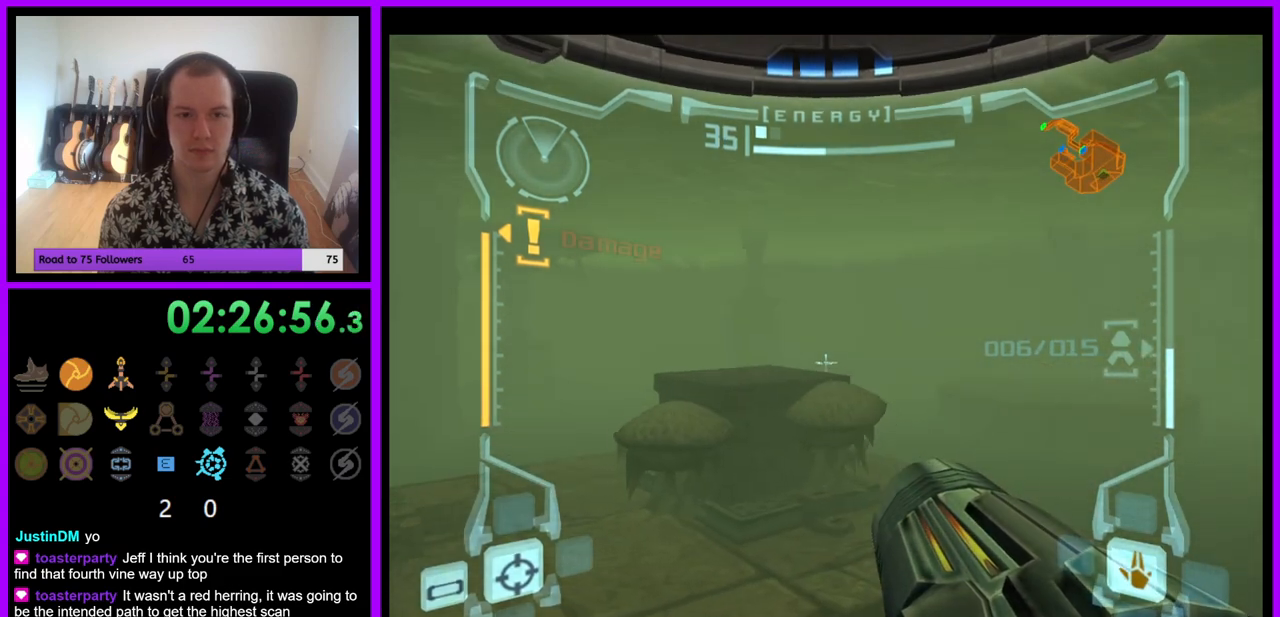
{"buttons": ["B", "L1"], "left_stick": "up-right", "right_stick": "center", "events": [[33, "B", "down"], [50, "left_stick", "up-right"], [67, "B", "up"], [200, "B", "down"], [233, "B", "up"], [350, "B", "down"], [383, "B", "up"], [500, "B", "down"]]}
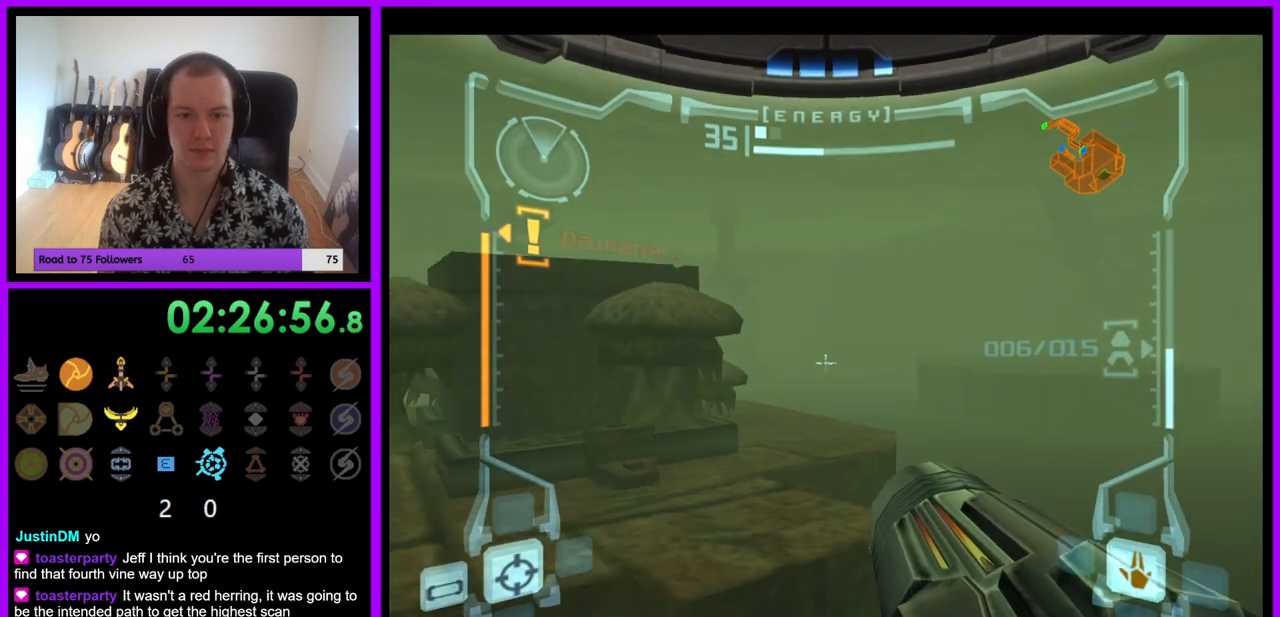
{"buttons": ["L1"], "left_stick": "up-right", "right_stick": "center", "events": [[67, "B", "up"], [333, "B", "down"], [417, "B", "up"]]}
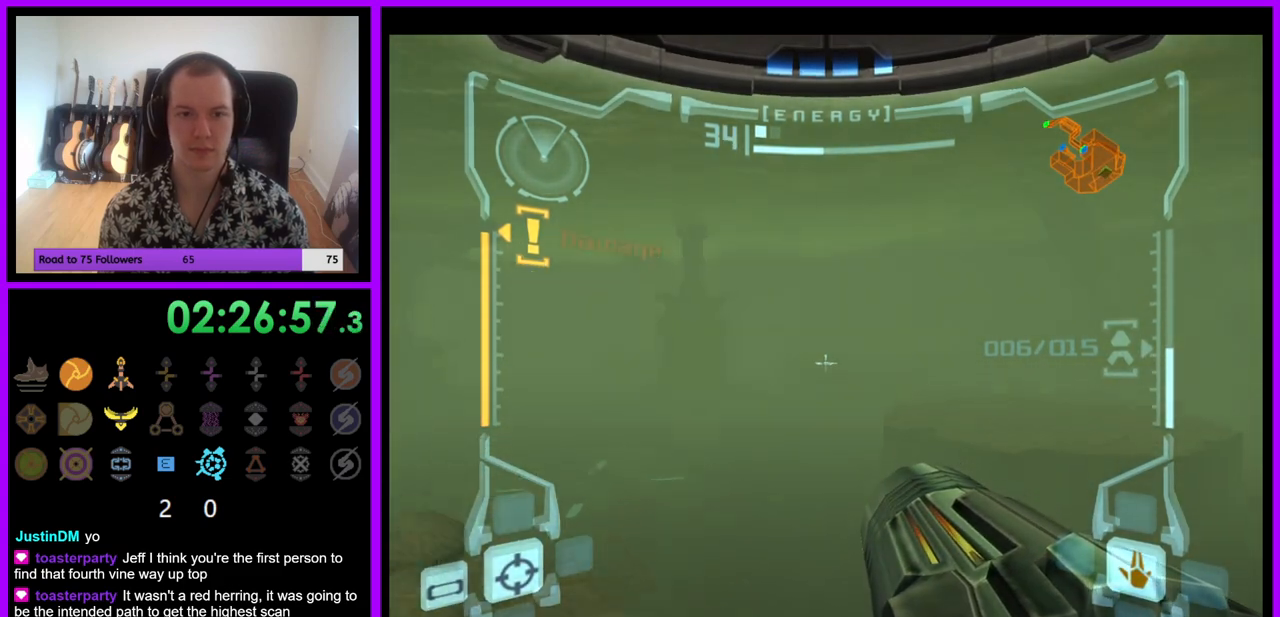
{"buttons": ["B", "L1"], "left_stick": "up", "right_stick": "center", "events": [[50, "B", "down"], [133, "B", "up"], [267, "B", "down"], [367, "B", "up"], [433, "left_stick", "up"], [500, "B", "down"]]}
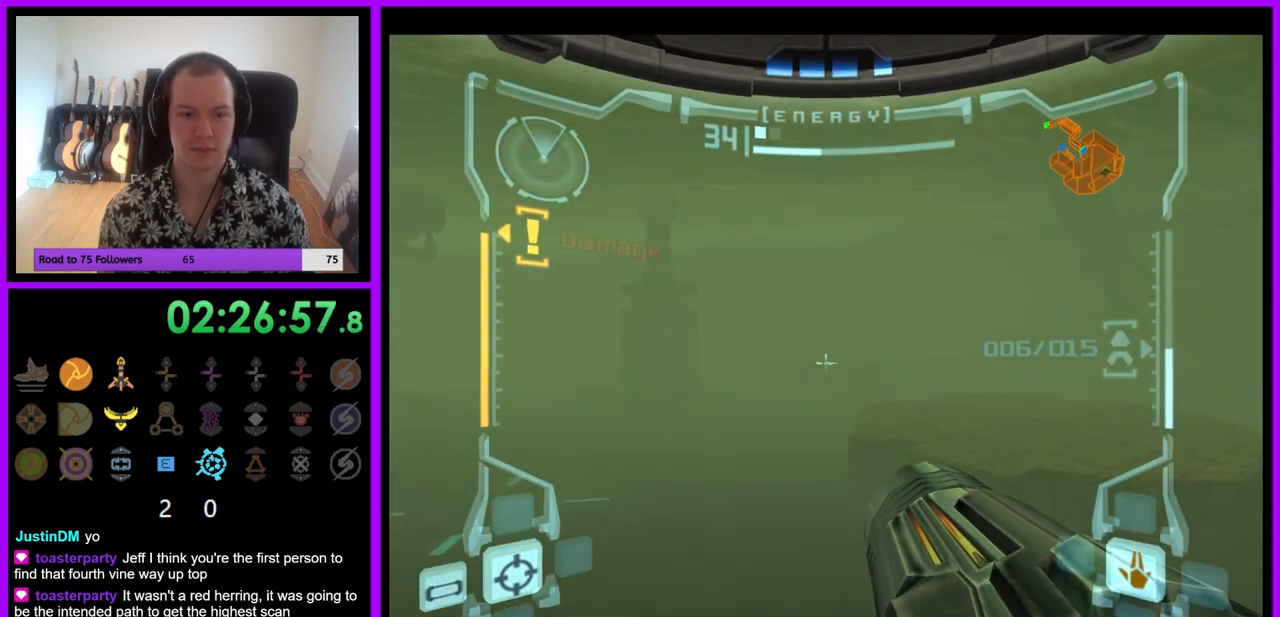
{"buttons": ["L1"], "left_stick": "up-left", "right_stick": "center", "events": [[67, "B", "up"], [183, "B", "down"], [250, "B", "up"], [317, "left_stick", "up-left"], [350, "B", "down"], [417, "B", "up"]]}
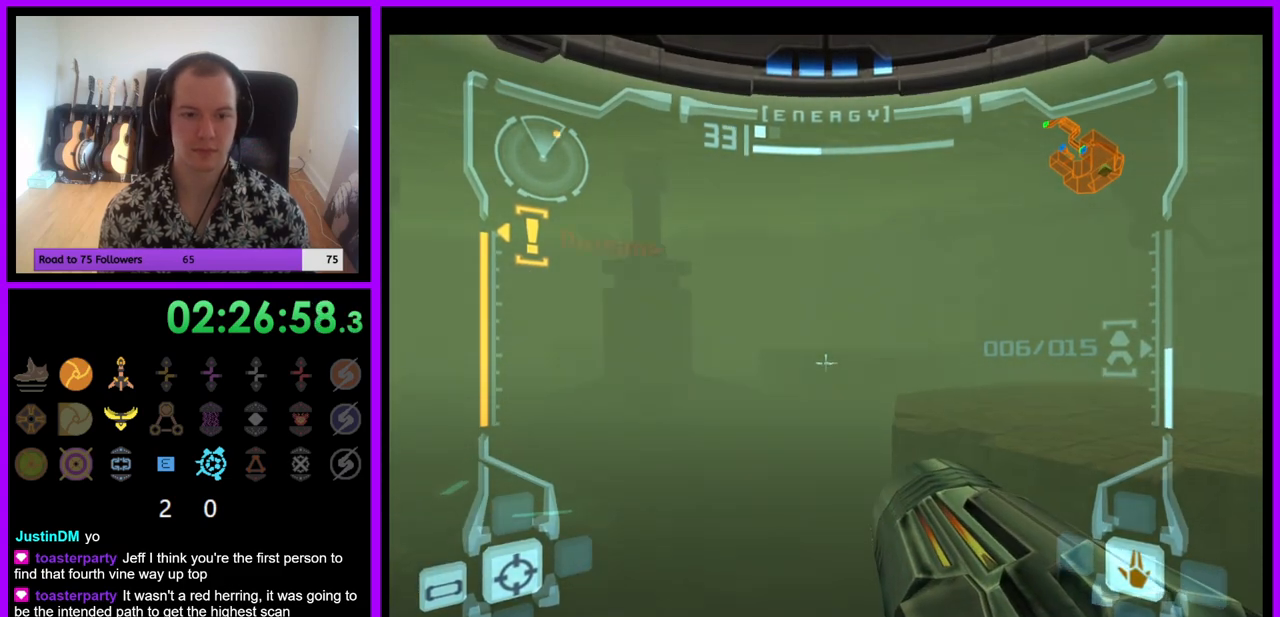
{"buttons": [], "left_stick": "up-left", "right_stick": "center", "events": [[100, "L1", "up"]]}
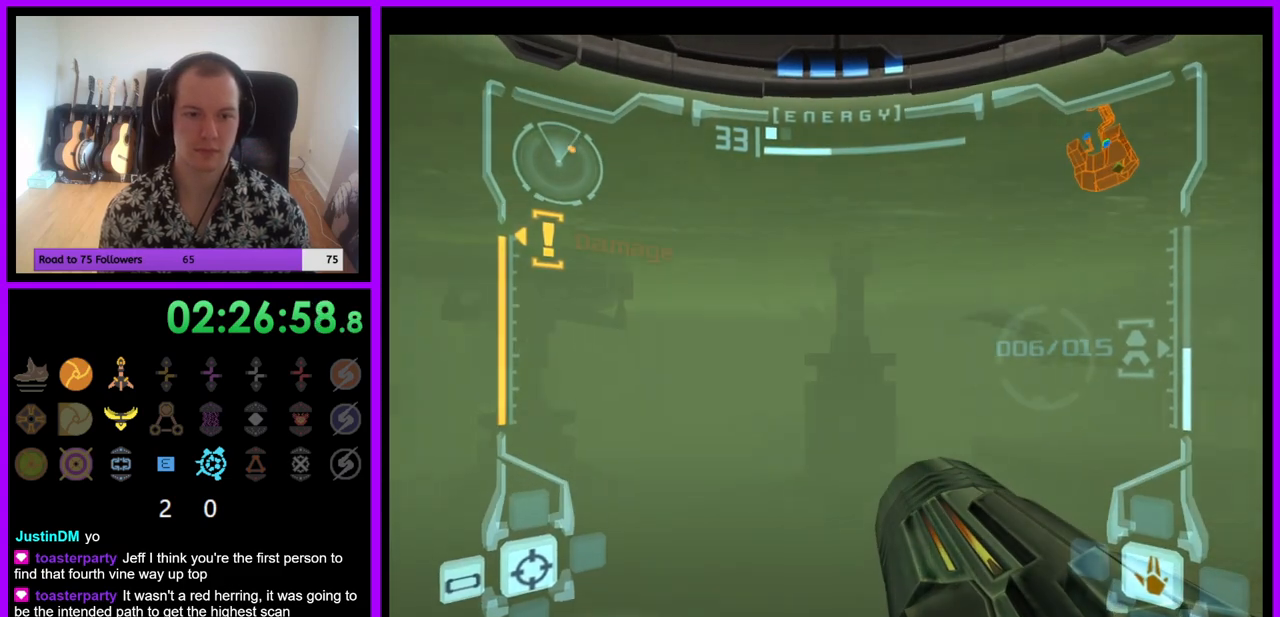
{"buttons": ["L1"], "left_stick": "up", "right_stick": "center", "events": [[150, "left_stick", "up"], [183, "L1", "down"]]}
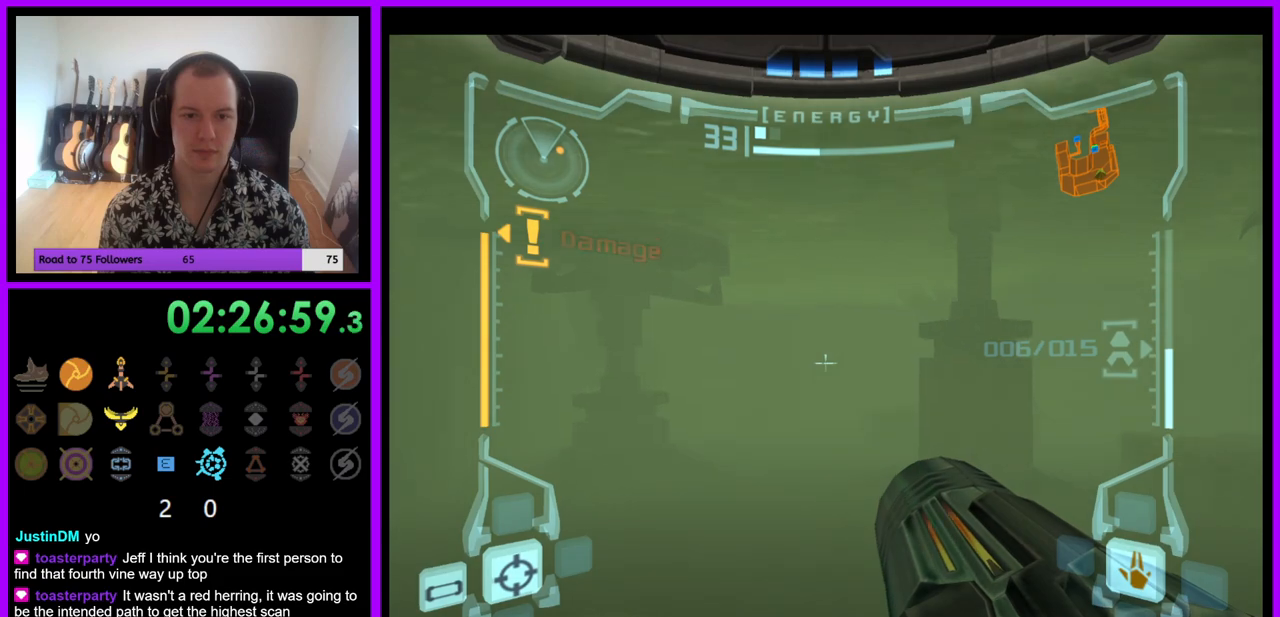
{"buttons": ["L1"], "left_stick": "up-left", "right_stick": "center", "events": [[67, "left_stick", "up-left"], [217, "B", "down"], [317, "B", "up"]]}
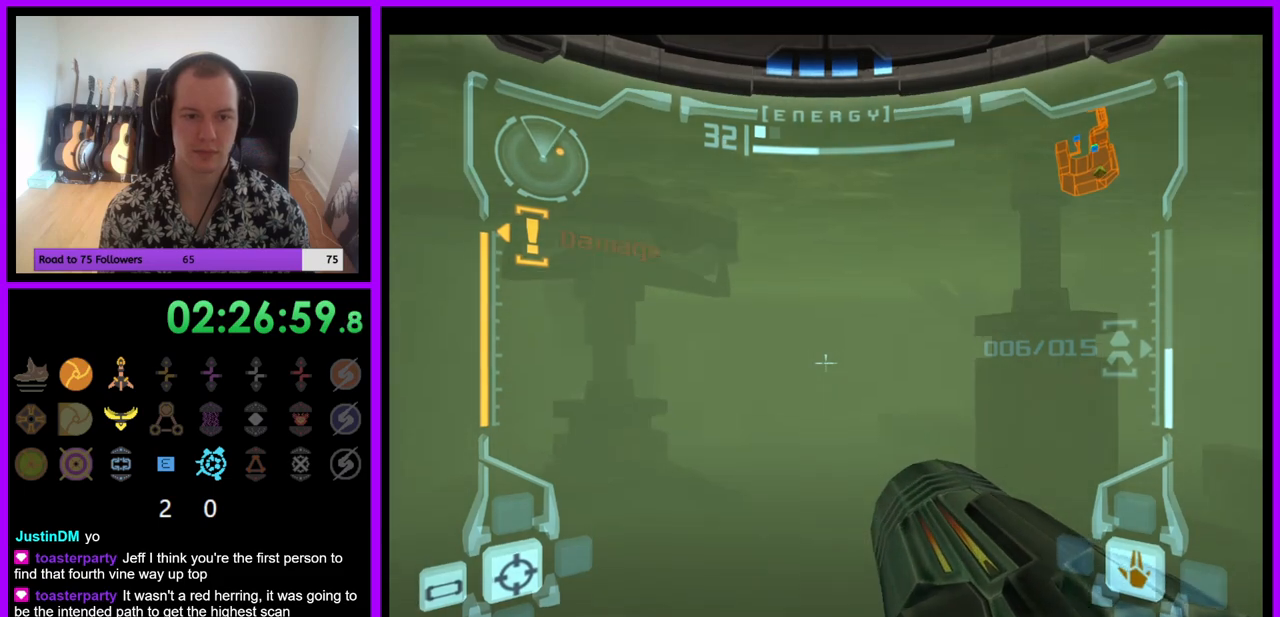
{"buttons": [], "left_stick": "up", "right_stick": "center", "events": [[83, "L1", "up"], [450, "left_stick", "up"]]}
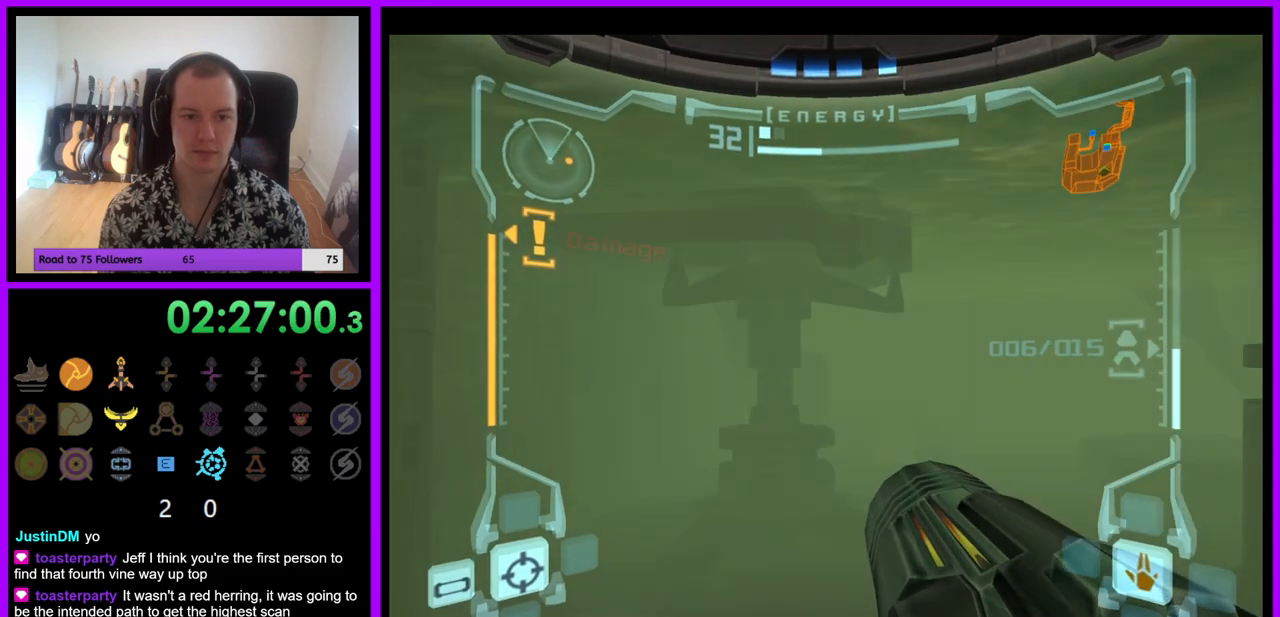
{"buttons": ["L1"], "left_stick": "up-right", "right_stick": "center", "events": [[33, "L1", "down"], [217, "left_stick", "up-right"]]}
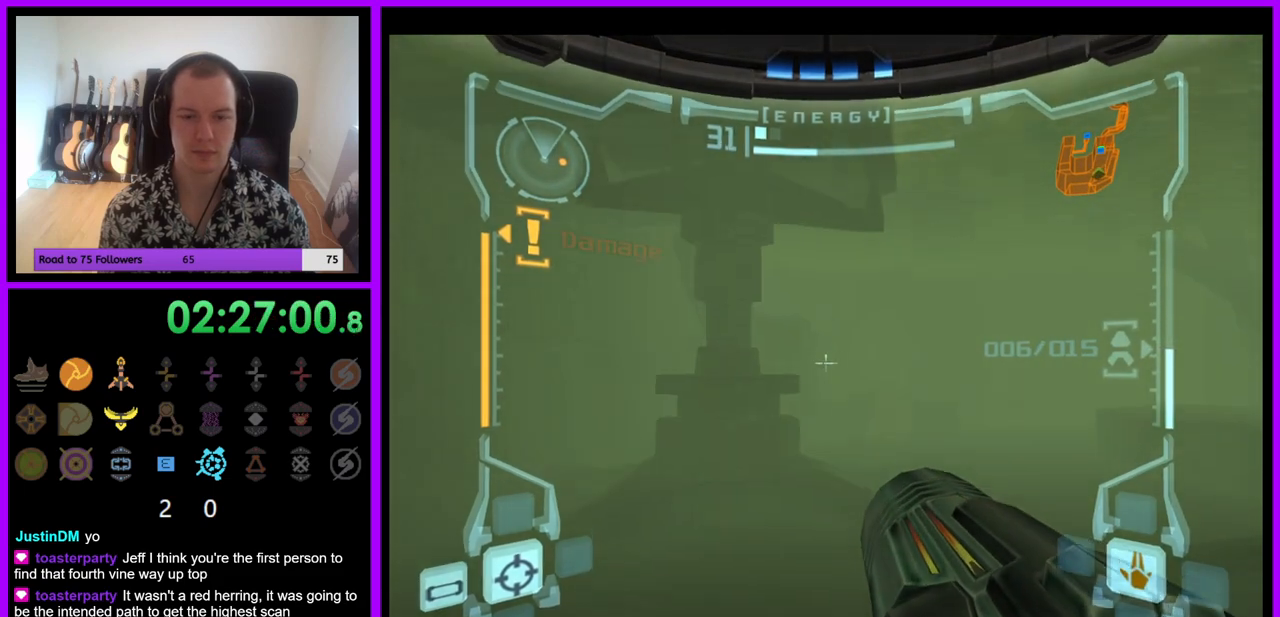
{"buttons": ["L1"], "left_stick": "up-right", "right_stick": "center", "events": [[67, "B", "down"], [183, "B", "up"]]}
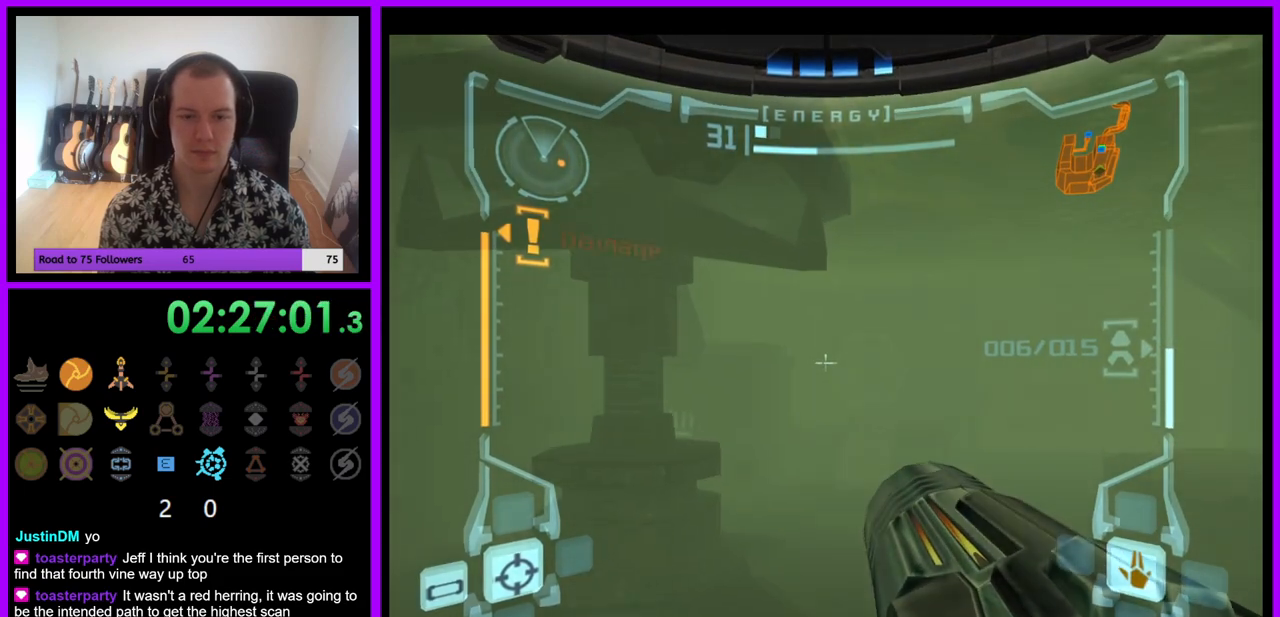
{"buttons": ["L1"], "left_stick": "up", "right_stick": "center", "events": [[50, "B", "down"], [150, "B", "up"], [333, "B", "down"], [367, "left_stick", "up"], [433, "B", "up"]]}
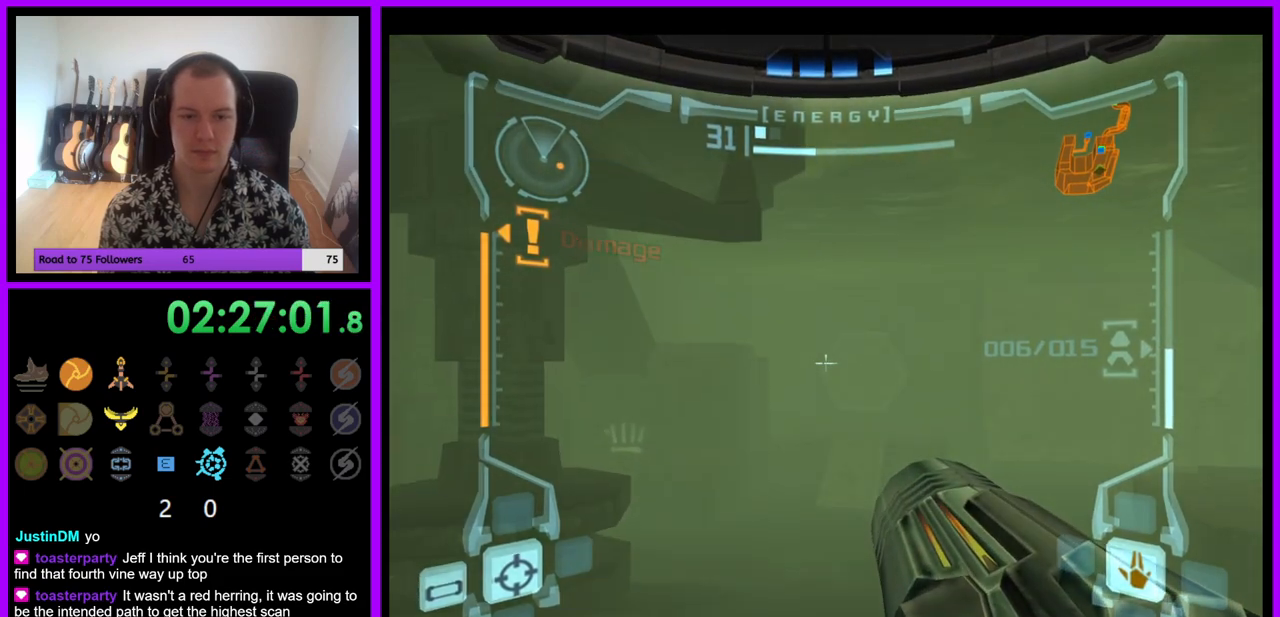
{"buttons": ["L1"], "left_stick": "up", "right_stick": "center", "events": [[383, "B", "down"], [483, "B", "up"]]}
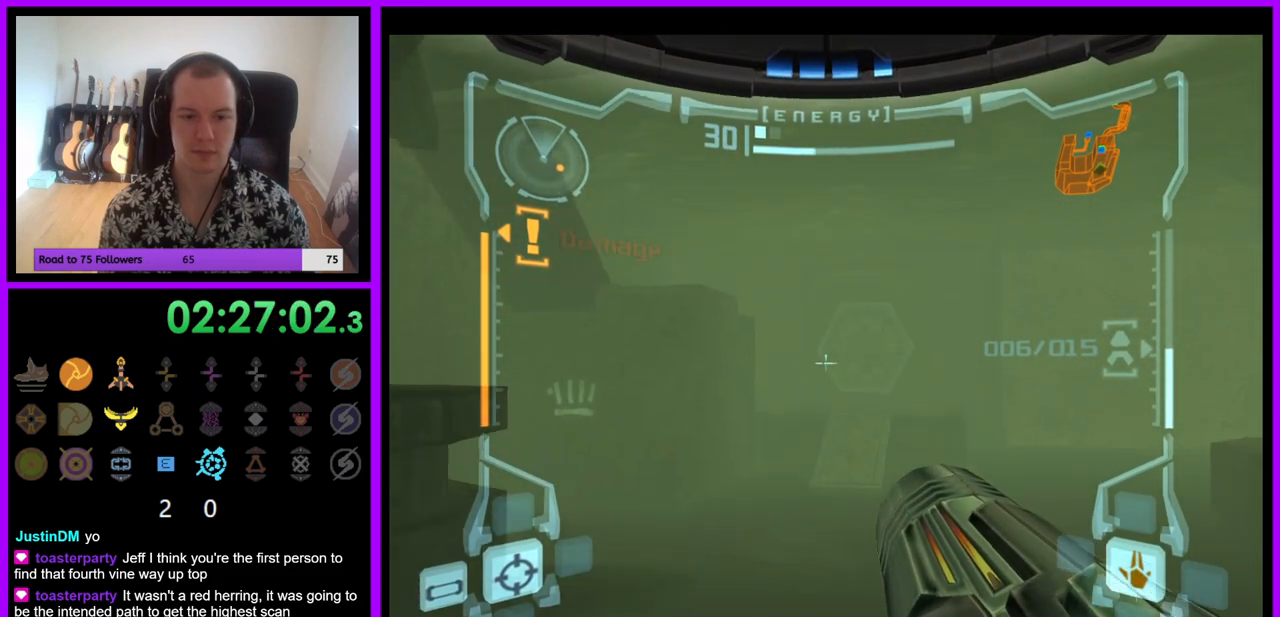
{"buttons": ["B", "L1"], "left_stick": "up", "right_stick": "center", "events": [[433, "B", "down"]]}
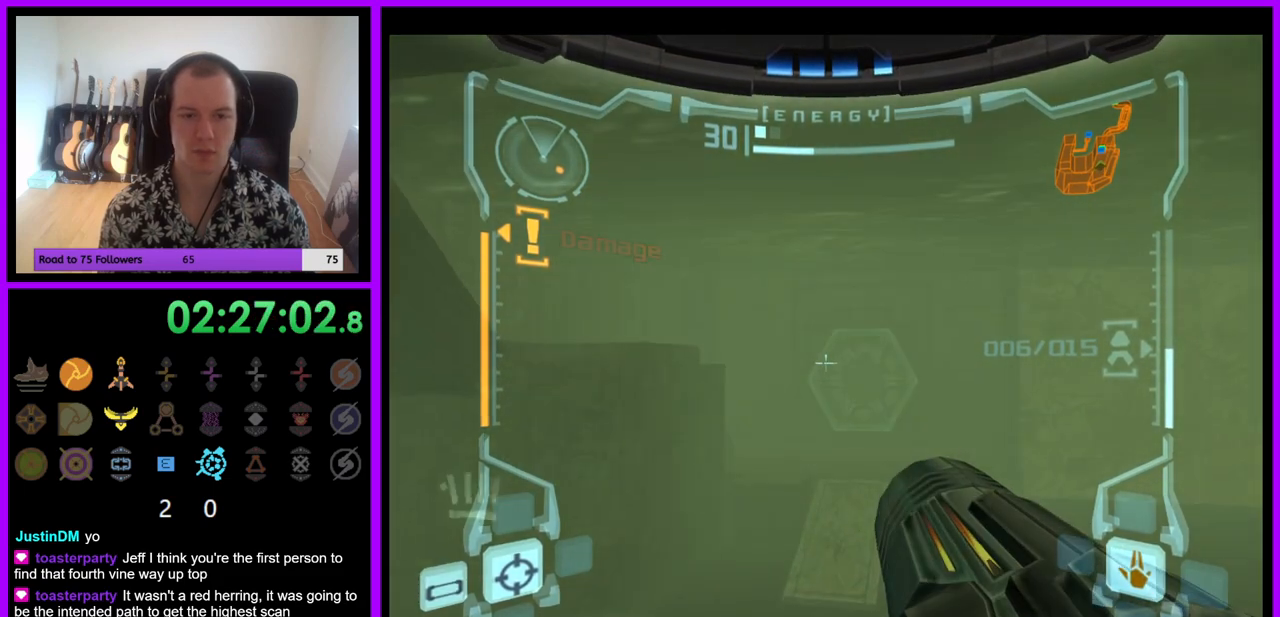
{"buttons": ["L1"], "left_stick": "up", "right_stick": "center", "events": [[17, "B", "up"]]}
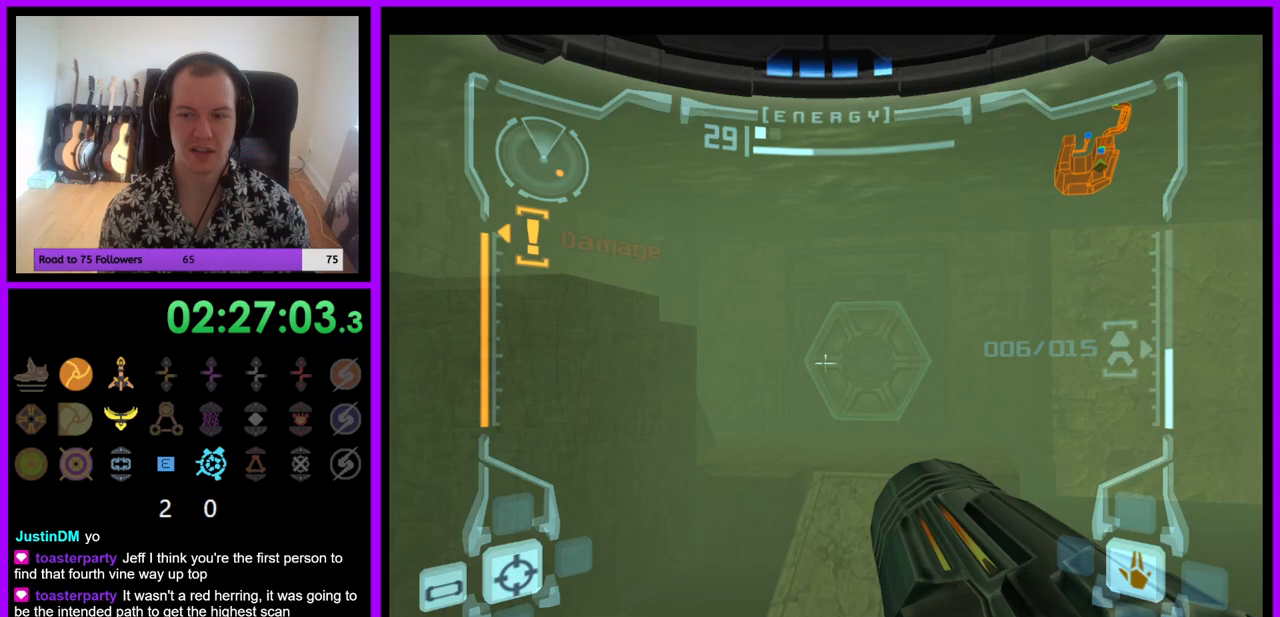
{"buttons": ["L1"], "left_stick": "up", "right_stick": "center", "events": [[217, "B", "down"], [383, "B", "up"]]}
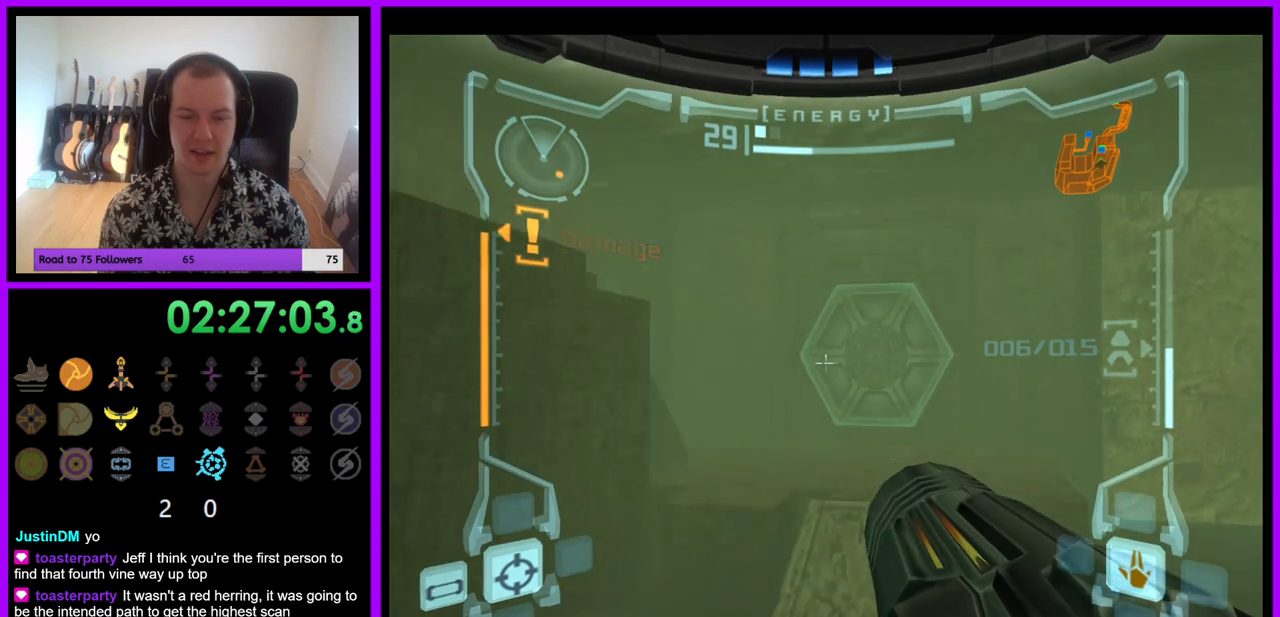
{"buttons": ["L1"], "left_stick": "up", "right_stick": "center", "events": [[83, "B", "down"], [183, "B", "up"]]}
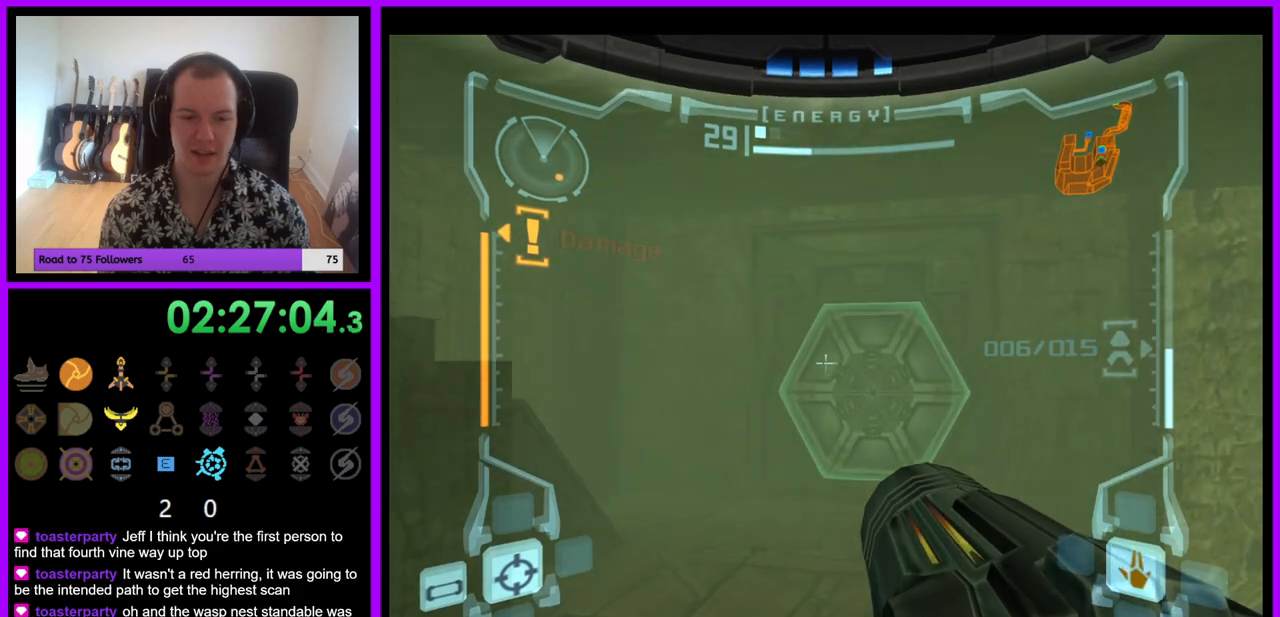
{"buttons": ["L1"], "left_stick": "up", "right_stick": "center", "events": [[400, "B", "down"], [500, "B", "up"]]}
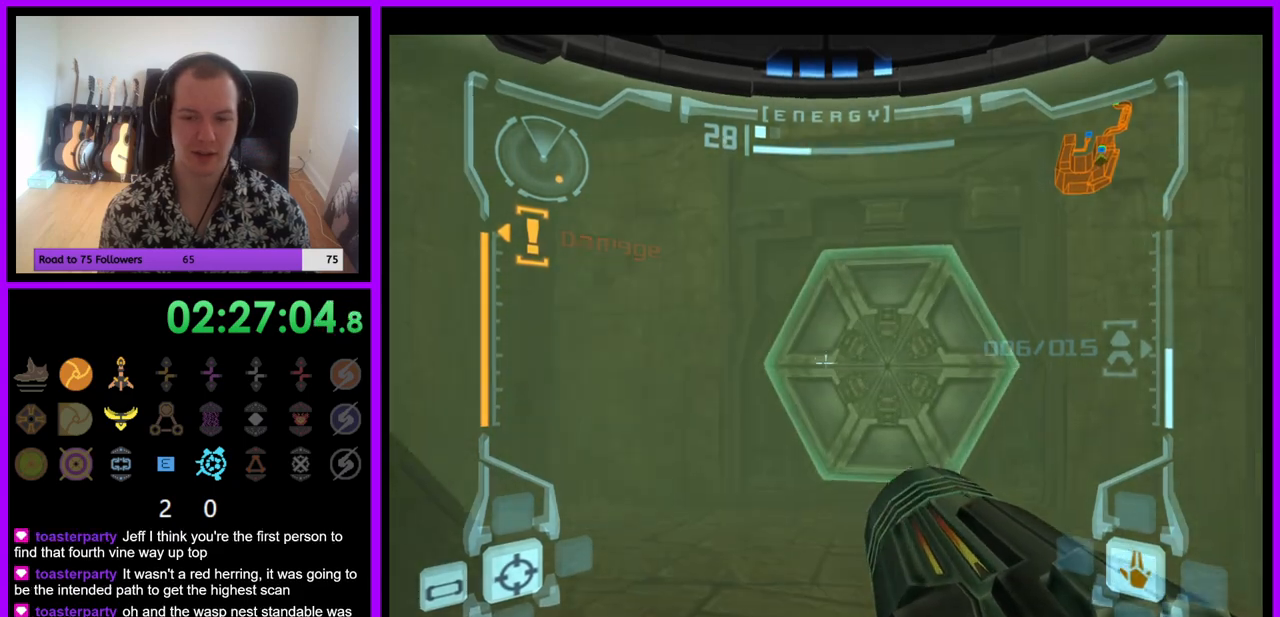
{"buttons": [], "left_stick": "up-left", "right_stick": "center", "events": [[167, "L1", "up"], [217, "left_stick", "up-left"]]}
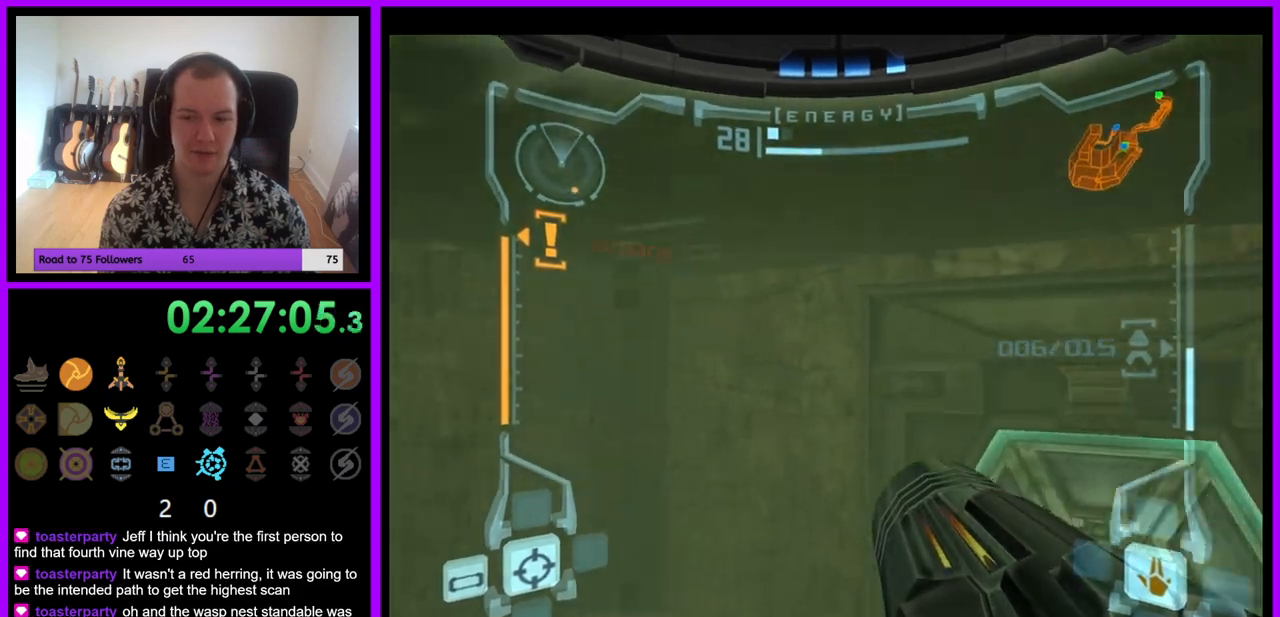
{"buttons": [], "left_stick": "up-left", "right_stick": "center", "events": []}
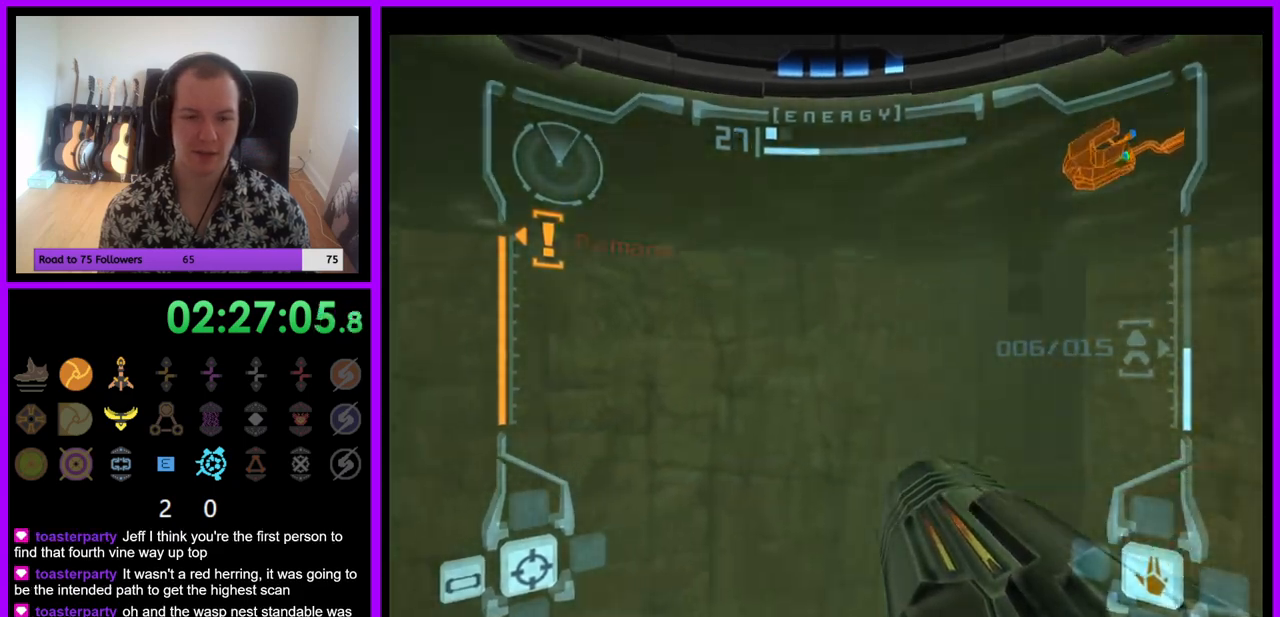
{"buttons": [], "left_stick": "left", "right_stick": "center", "events": [[383, "left_stick", "left"]]}
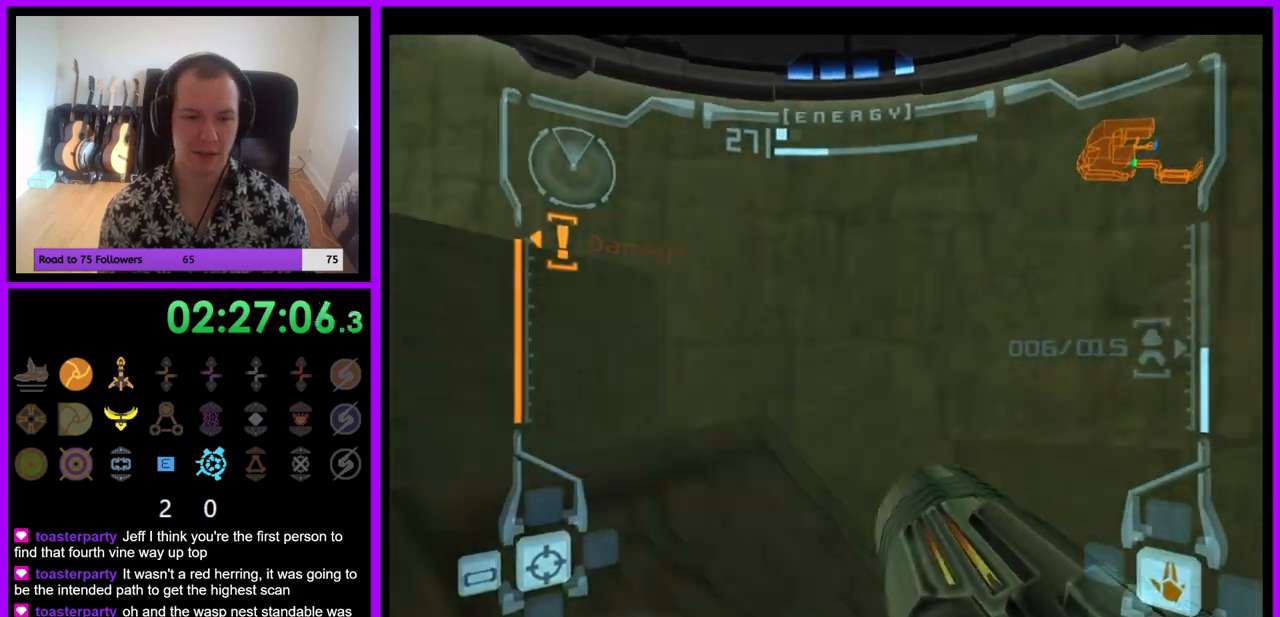
{"buttons": ["L1", "Z"], "left_stick": "center", "right_stick": "center", "events": [[50, "B", "down"], [200, "B", "up"], [417, "Z", "down"], [467, "L1", "down"], [467, "left_stick", "center"]]}
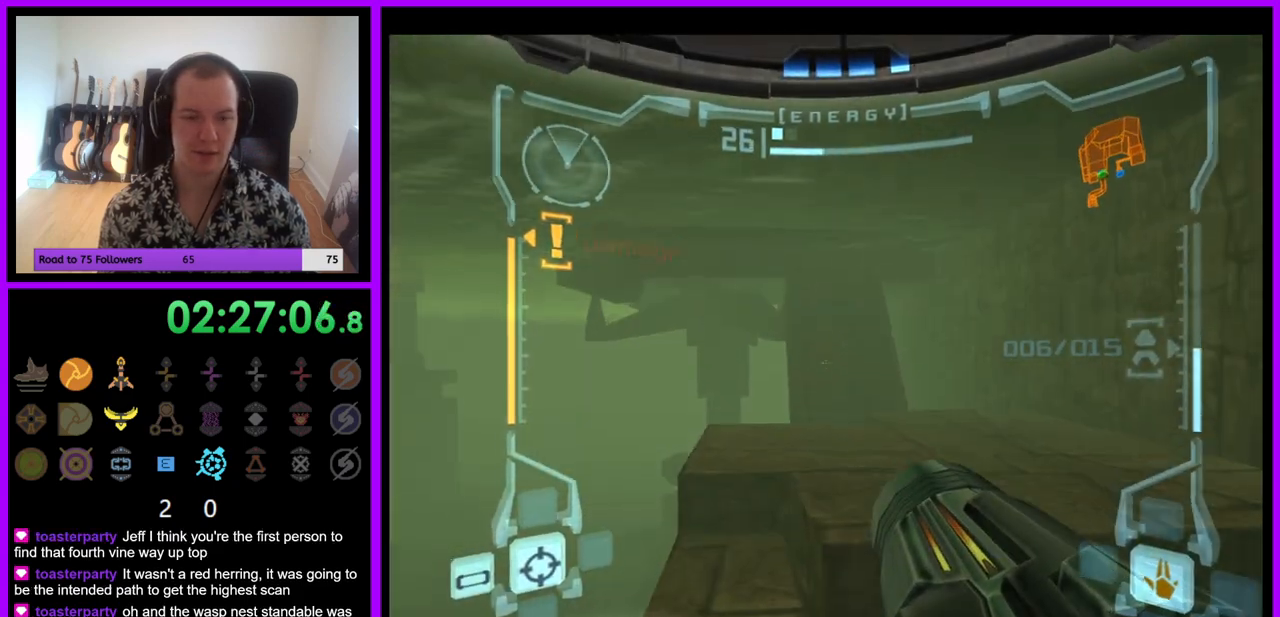
{"buttons": ["L1"], "left_stick": "down-right", "right_stick": "center", "events": [[17, "left_stick", "right"], [350, "Z", "up"], [400, "B", "down"], [400, "left_stick", "down-right"], [500, "B", "up"]]}
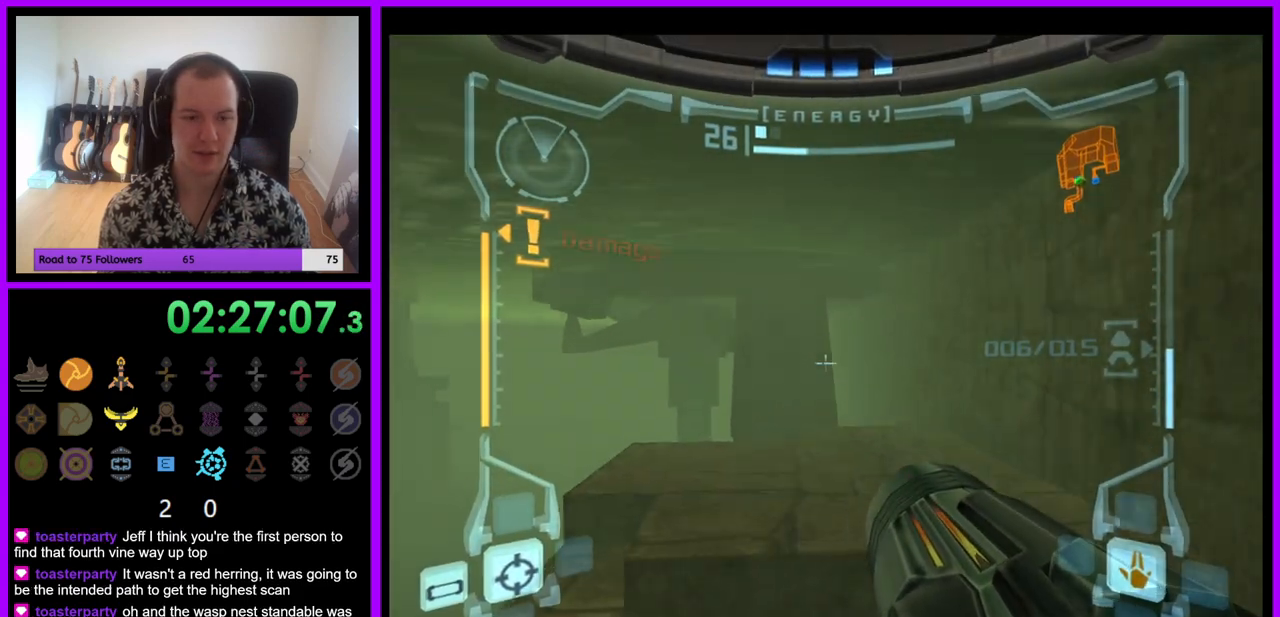
{"buttons": ["L1"], "left_stick": "up", "right_stick": "center", "events": [[117, "left_stick", "up"], [200, "B", "down"], [300, "B", "up"], [333, "Z", "down"], [483, "Z", "up"]]}
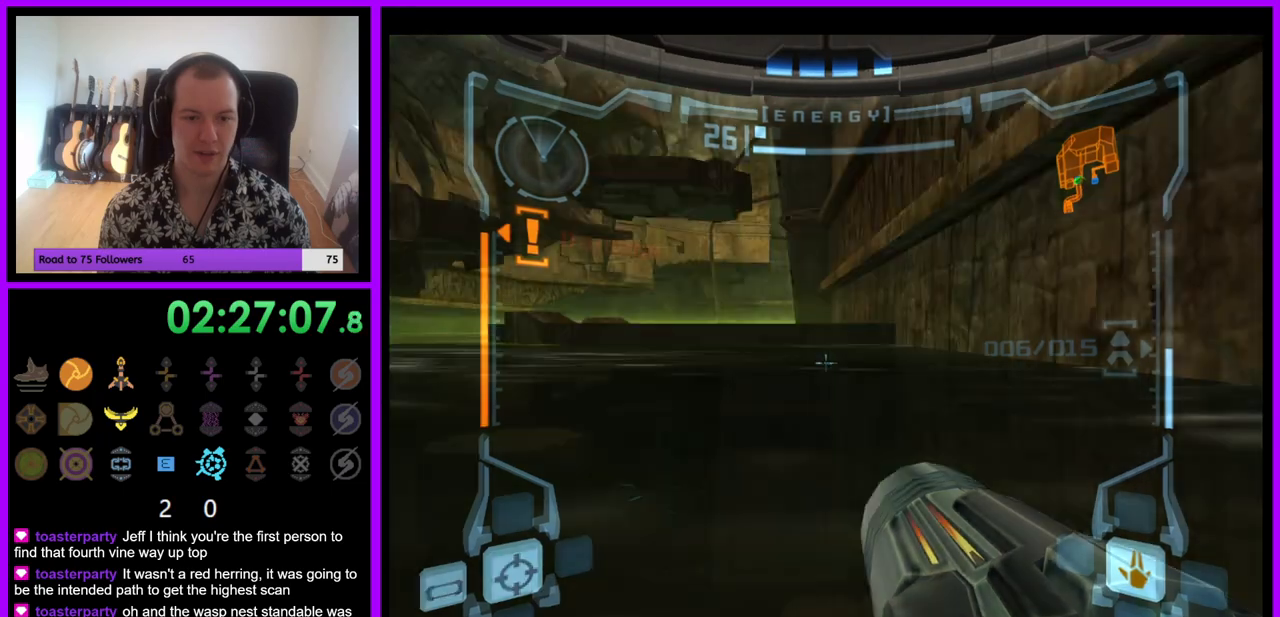
{"buttons": ["L1"], "left_stick": "up", "right_stick": "center", "events": [[183, "Z", "down"], [250, "B", "down"], [283, "Z", "up"], [317, "B", "up"]]}
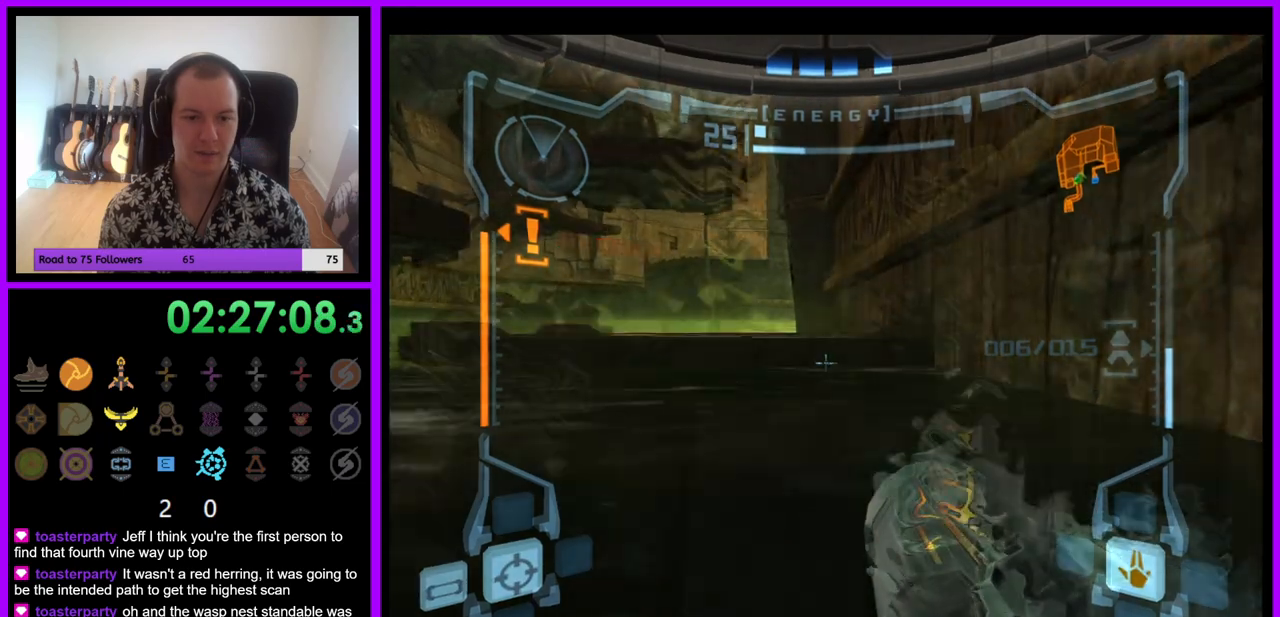
{"buttons": ["L1"], "left_stick": "up", "right_stick": "center", "events": [[50, "L1", "up"], [183, "left_stick", "up-left"], [400, "left_stick", "up"], [450, "L1", "down"]]}